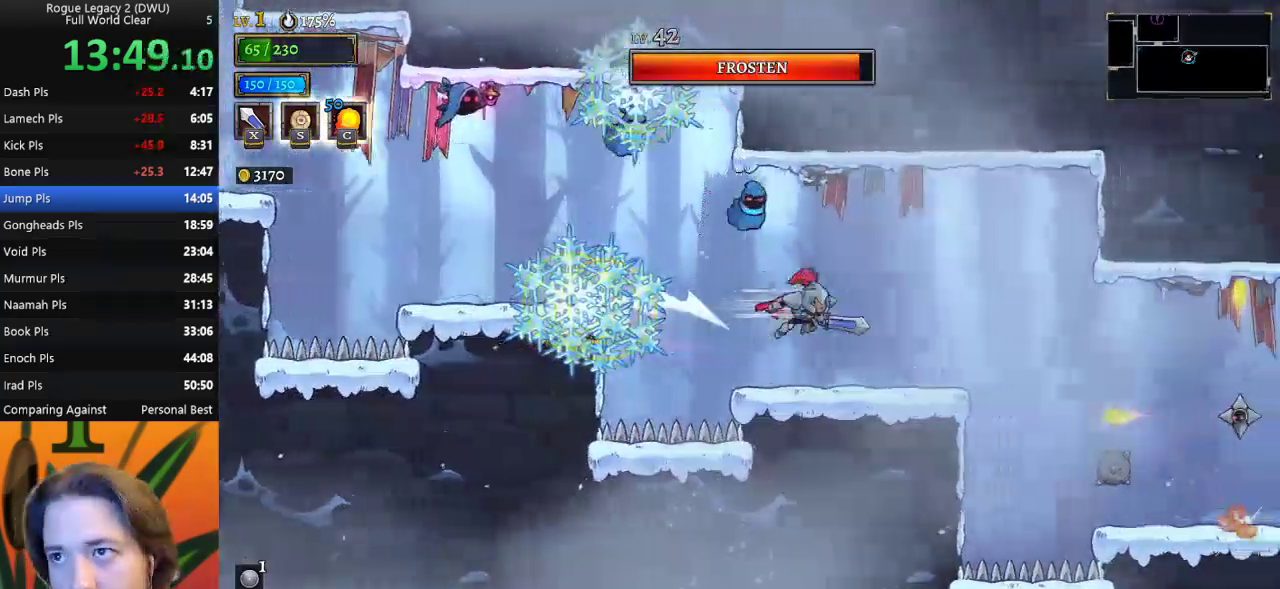
Gameplay with keyboard; each line is a JSON object with the keys held at the frame after it. "events" lists presses ("down") and releases ("up") of "a", "c", "d", "down", "left", "right", "s", "up", "x" and "z" between this image and that frame as [ms after this image, input, new state], when the widget could be followed in between. No other keys are recorded. Mouse input is not recorded.
{"keys": [], "events": [[50, "d", "up"], [83, "right", "up"], [183, "left", "down"], [467, "left", "up"]]}
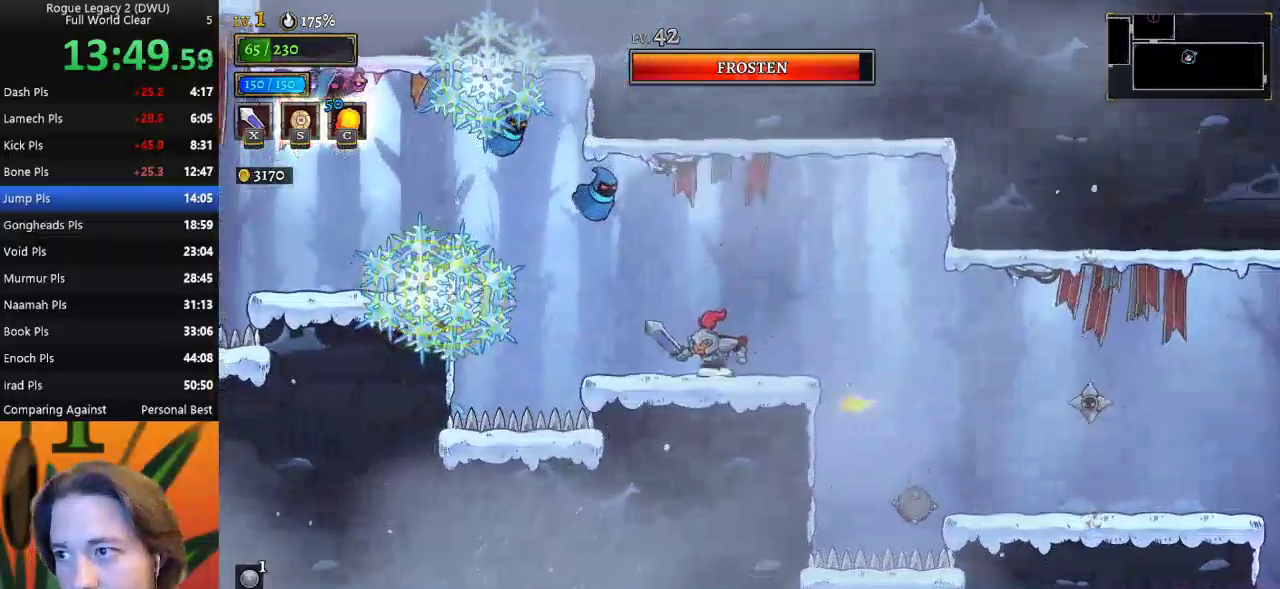
{"keys": ["right"], "events": [[50, "right", "down"], [100, "z", "down"], [200, "z", "up"]]}
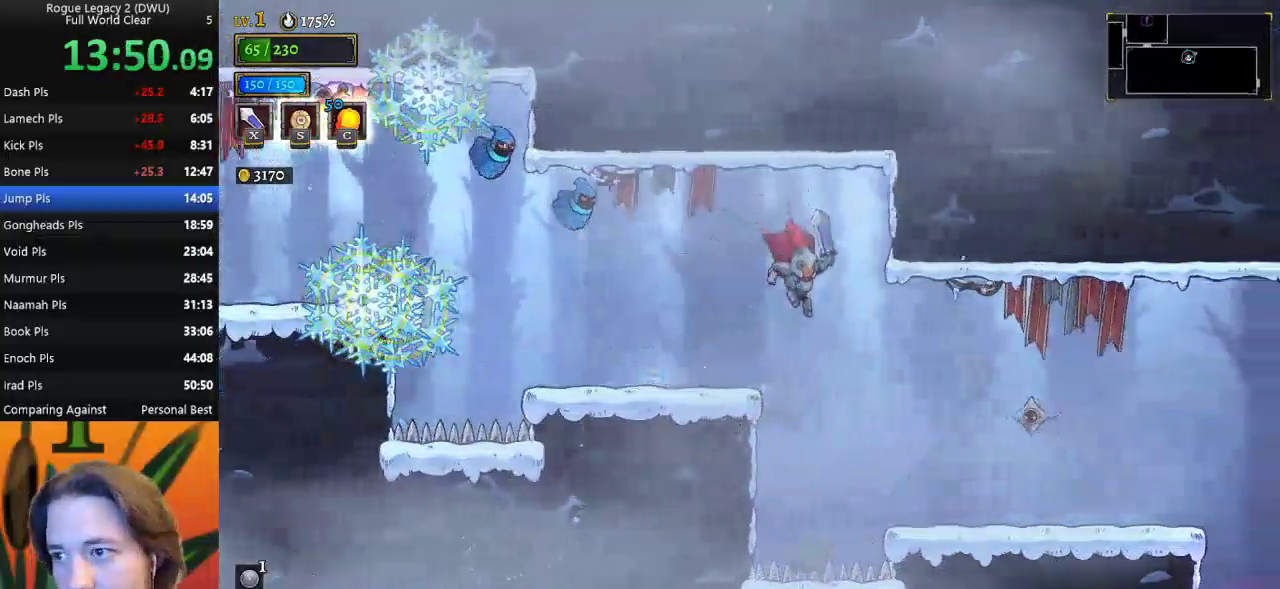
{"keys": [], "events": [[350, "right", "up"]]}
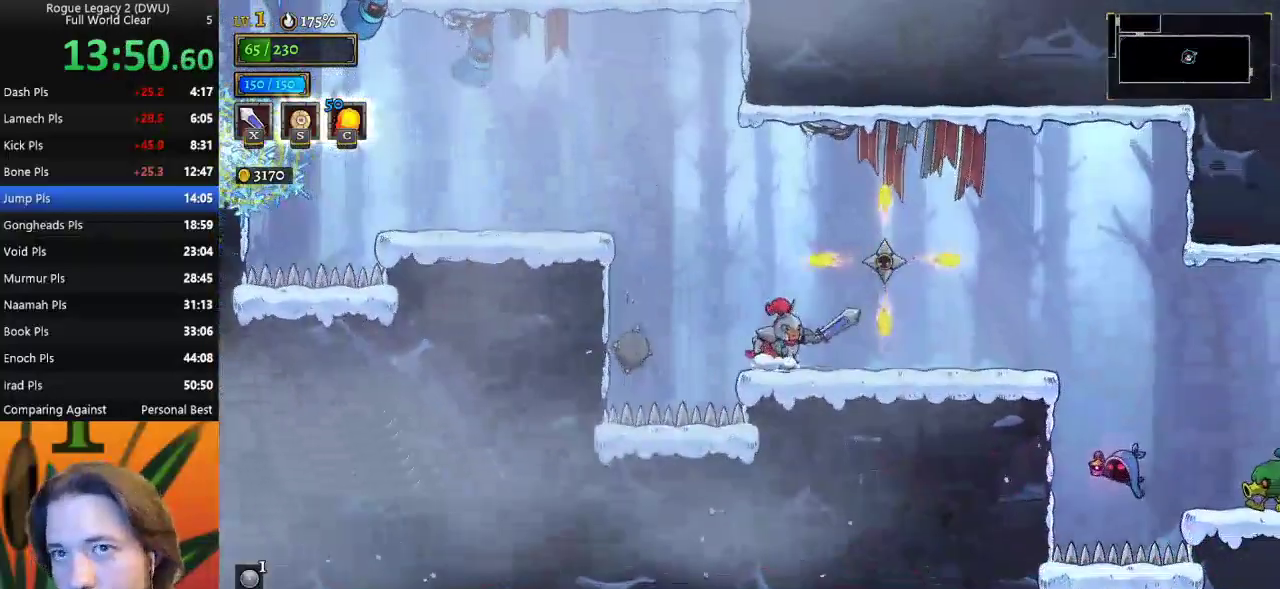
{"keys": [], "events": []}
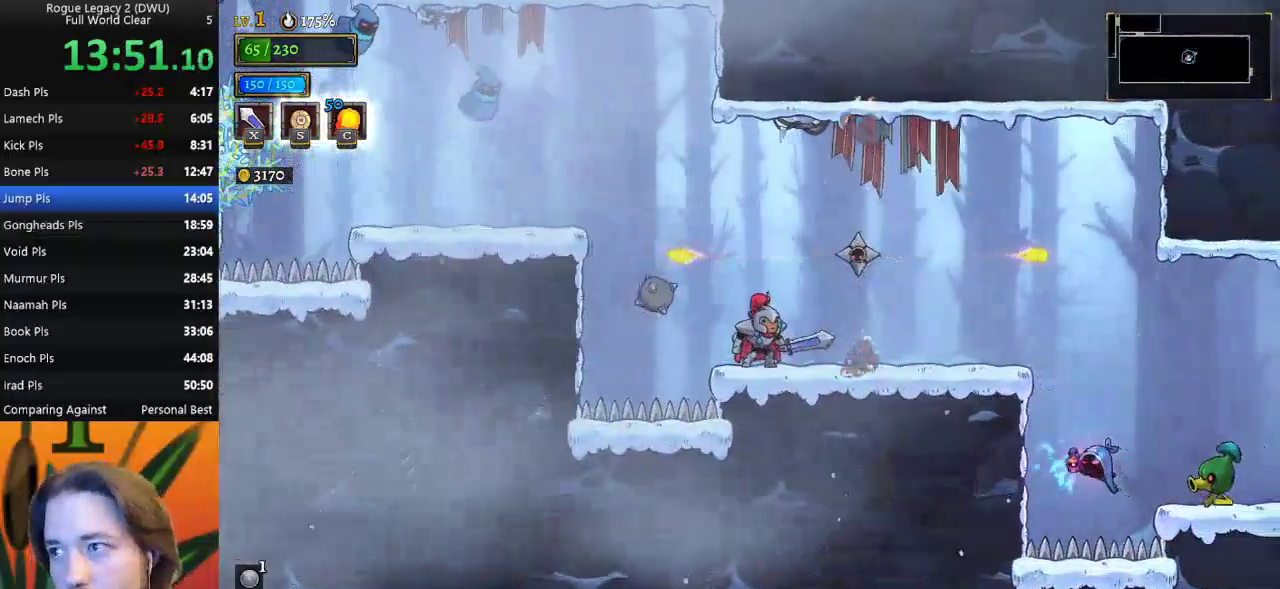
{"keys": ["right"], "events": [[17, "right", "down"]]}
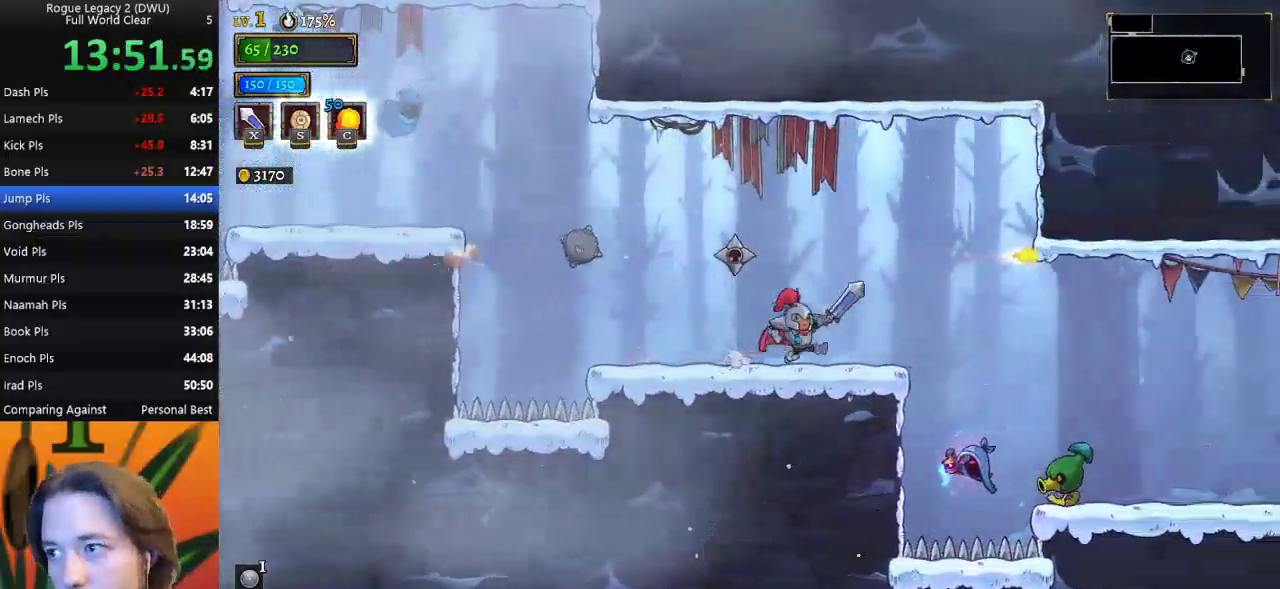
{"keys": ["d", "right"], "events": [[33, "right", "up"], [217, "right", "down"], [267, "d", "down"]]}
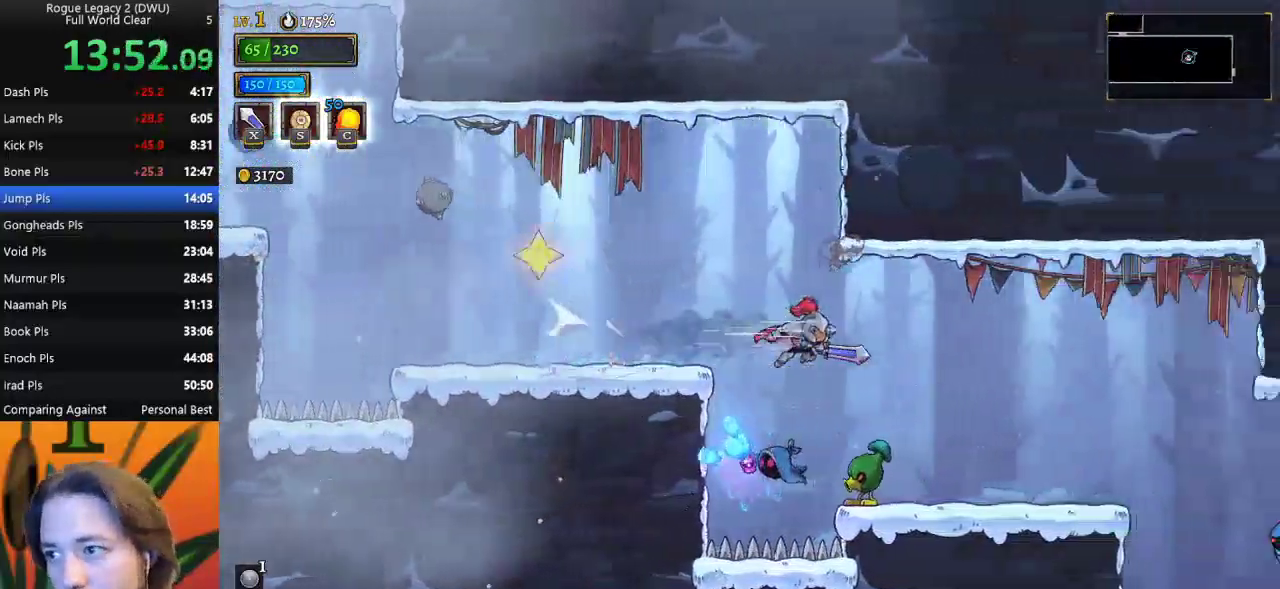
{"keys": ["right"], "events": [[33, "d", "up"]]}
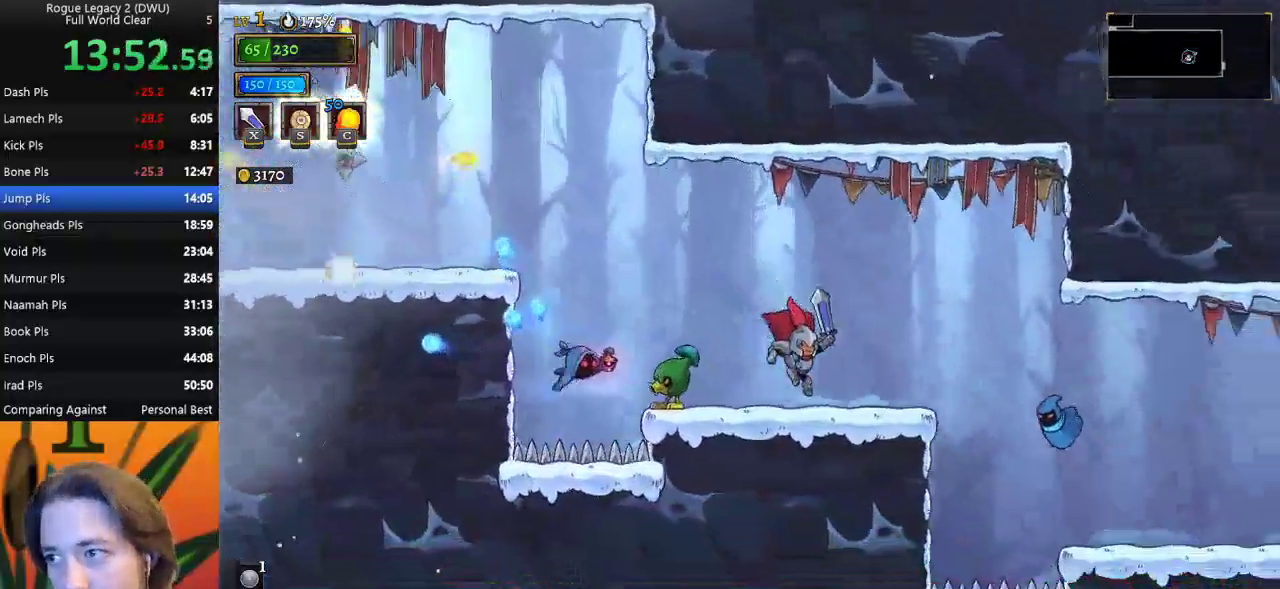
{"keys": [], "events": [[150, "right", "up"]]}
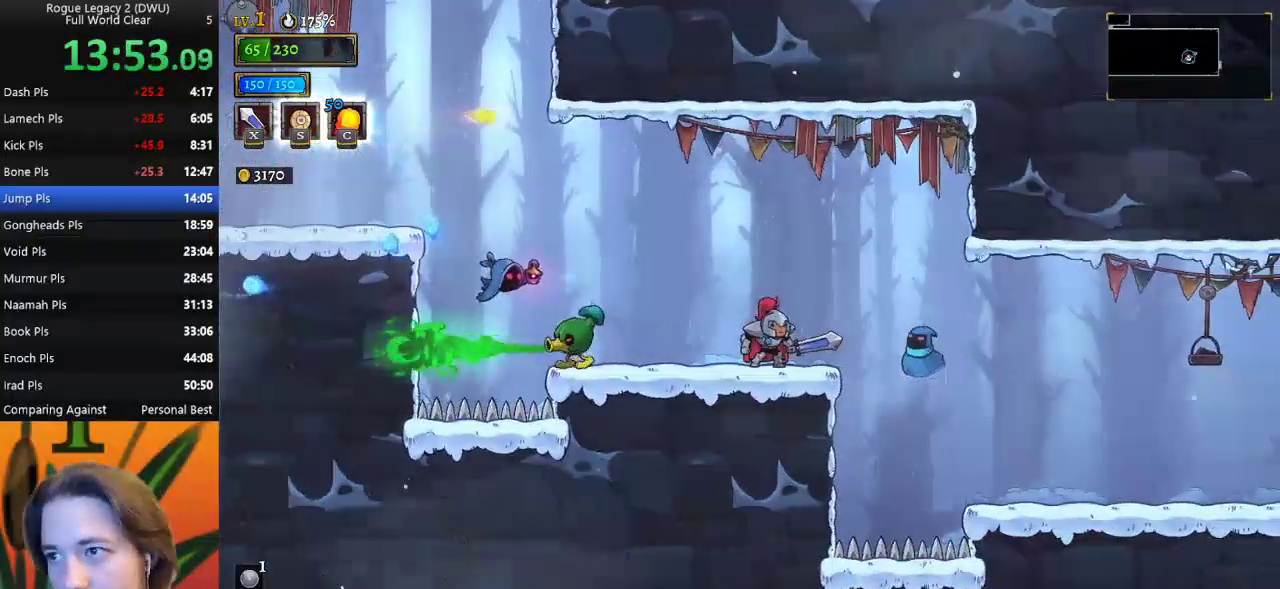
{"keys": [], "events": [[17, "right", "down"], [117, "x", "down"], [167, "right", "up"], [167, "x", "up"]]}
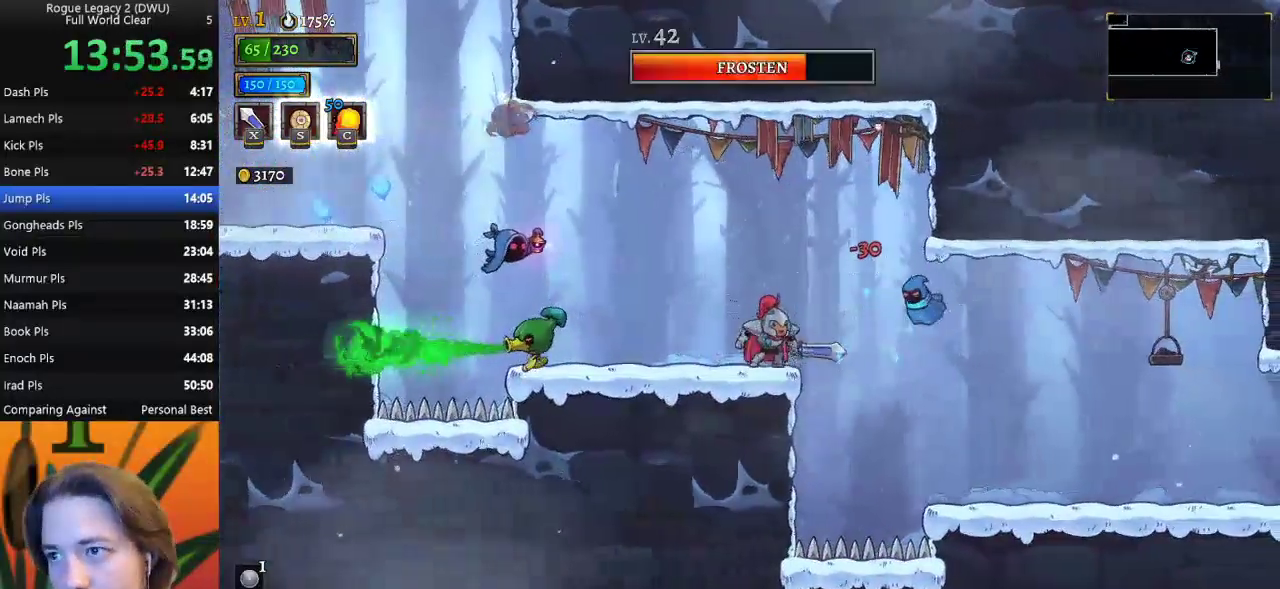
{"keys": ["right"], "events": [[83, "right", "down"]]}
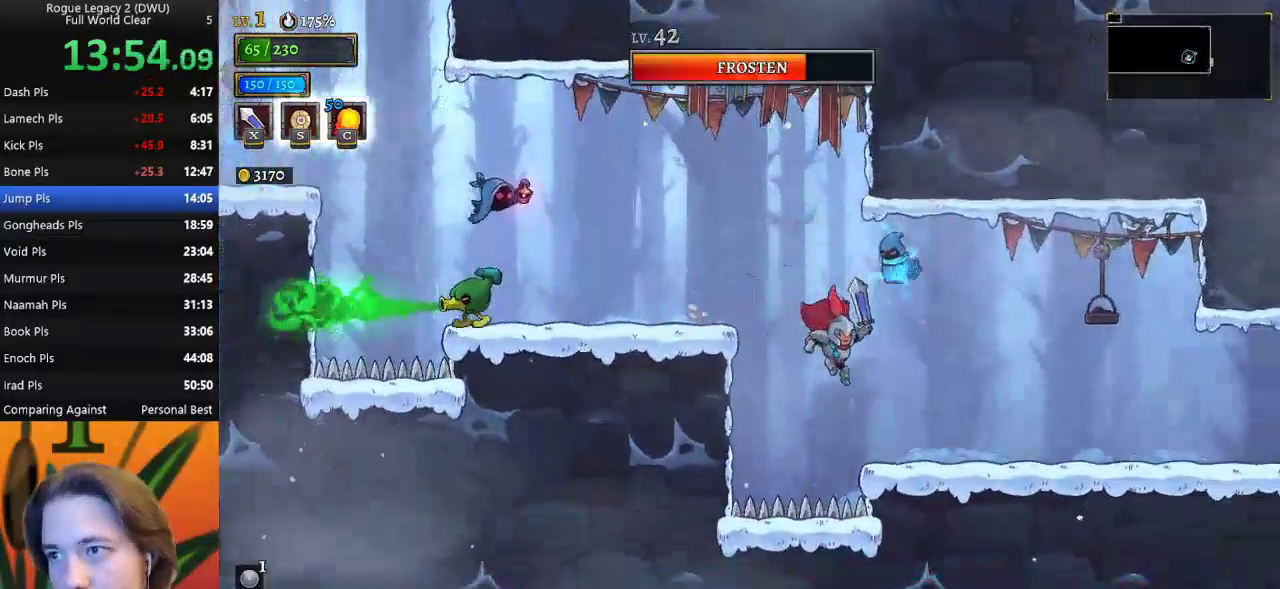
{"keys": ["right"], "events": [[50, "d", "down"], [200, "d", "up"]]}
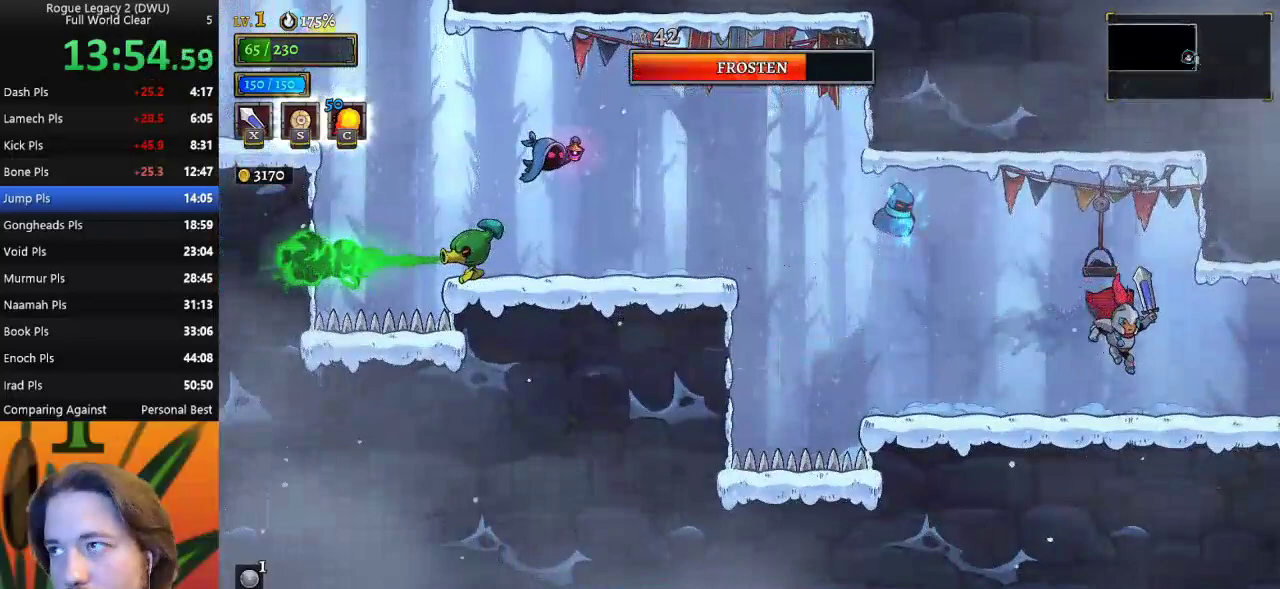
{"keys": ["right"], "events": [[167, "d", "down"], [250, "d", "up"]]}
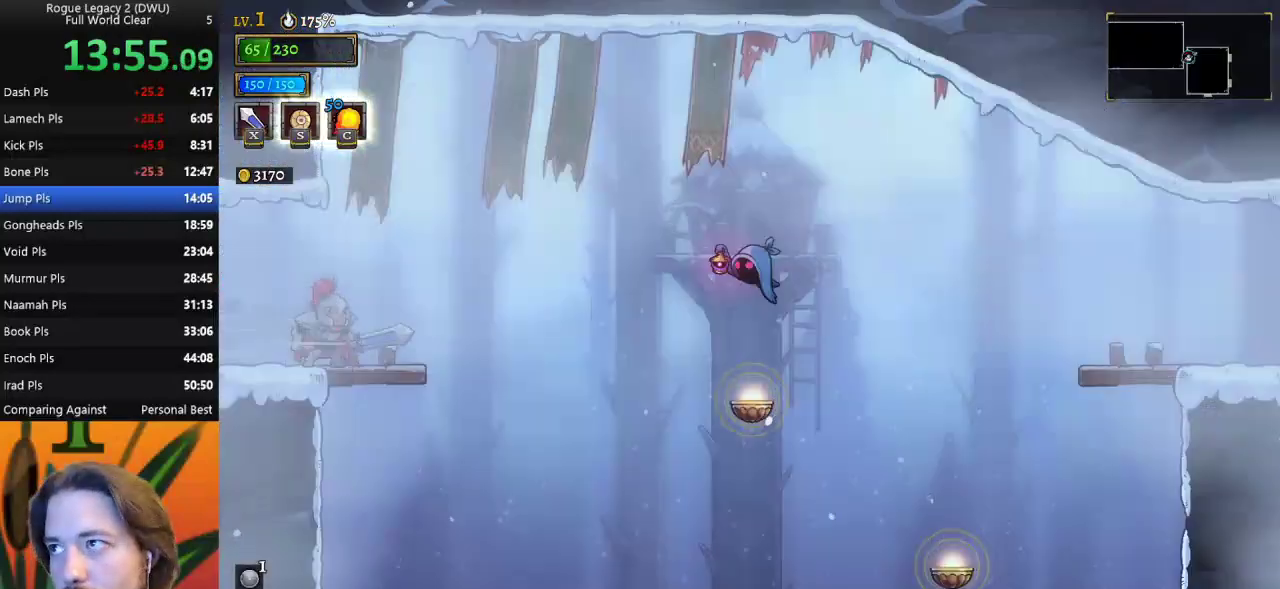
{"keys": [], "events": [[33, "right", "up"]]}
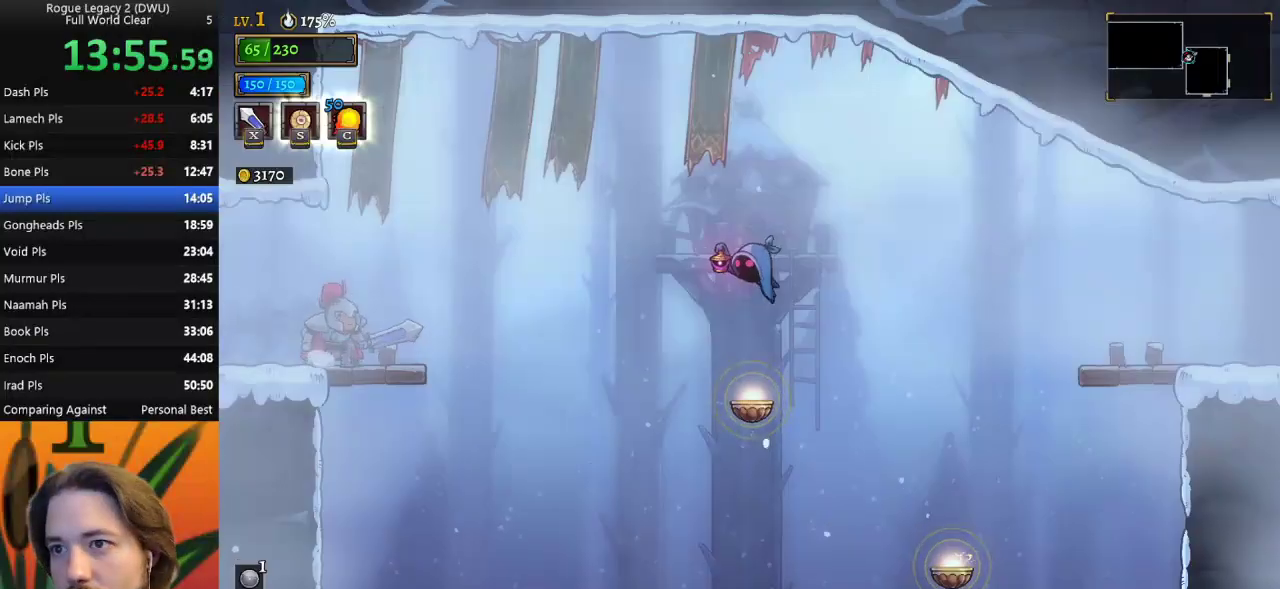
{"keys": ["right", "z"], "events": [[150, "right", "down"], [483, "z", "down"]]}
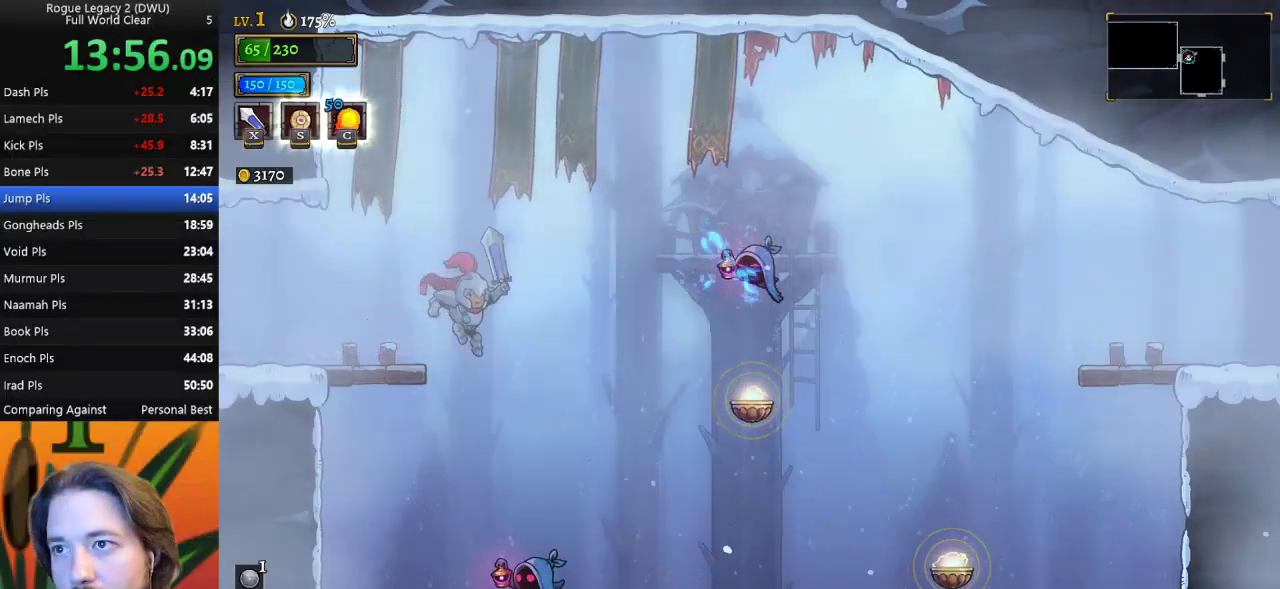
{"keys": ["right"], "events": [[300, "z", "up"]]}
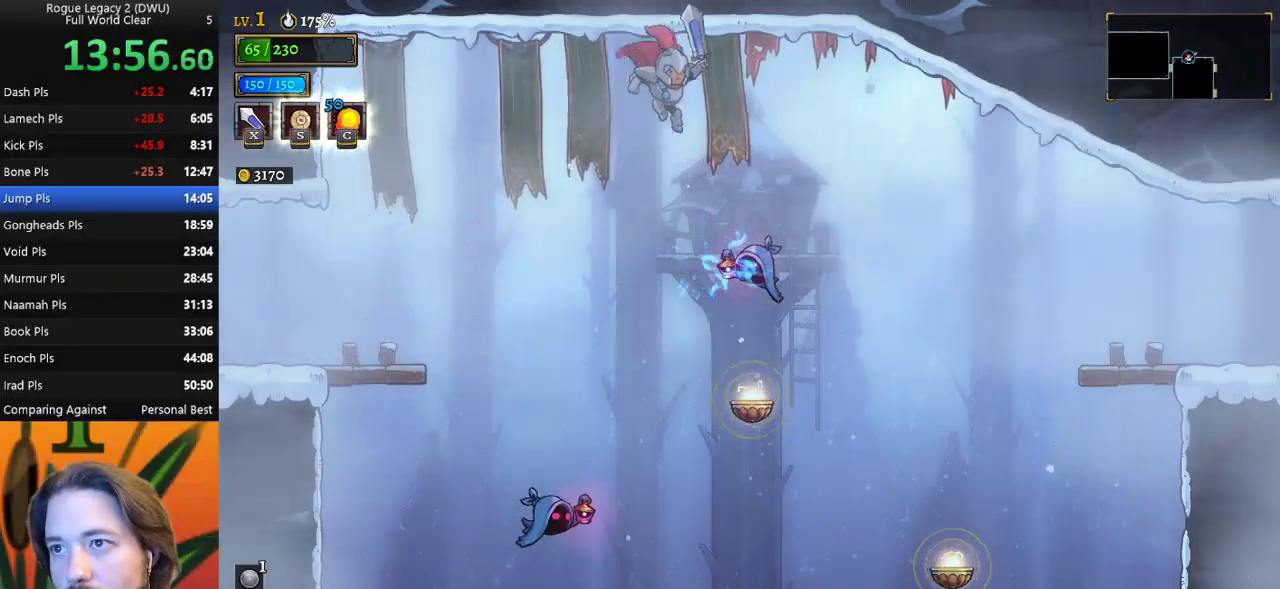
{"keys": ["right"], "events": [[133, "down", "down"], [283, "down", "up"]]}
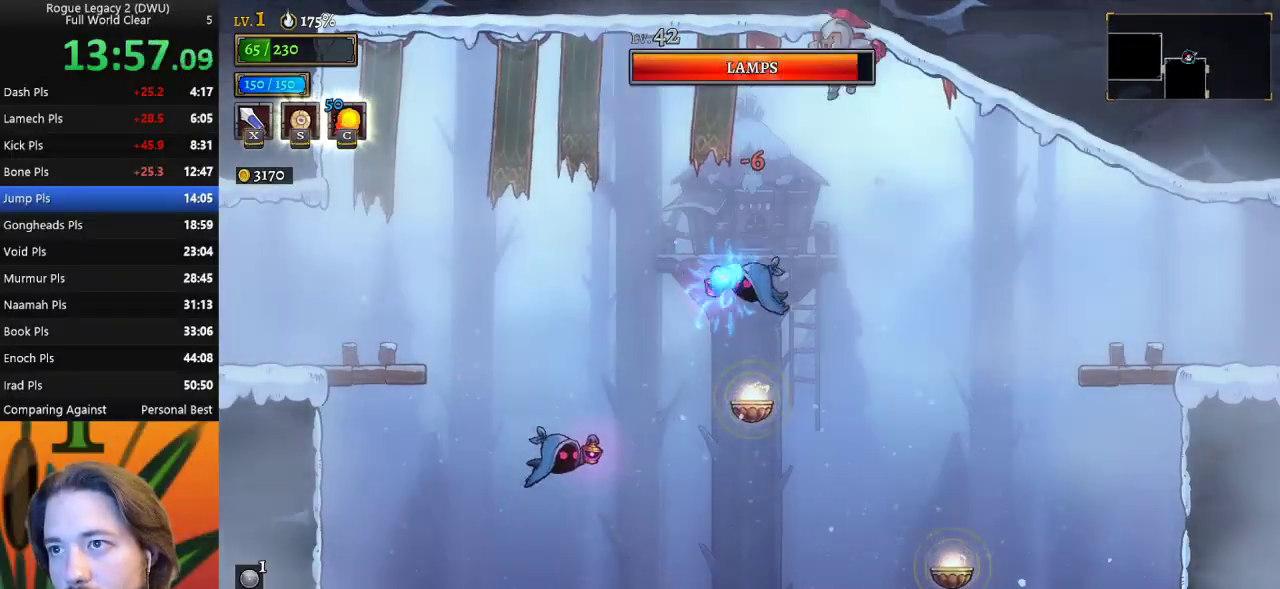
{"keys": ["d", "right"], "events": [[433, "d", "down"]]}
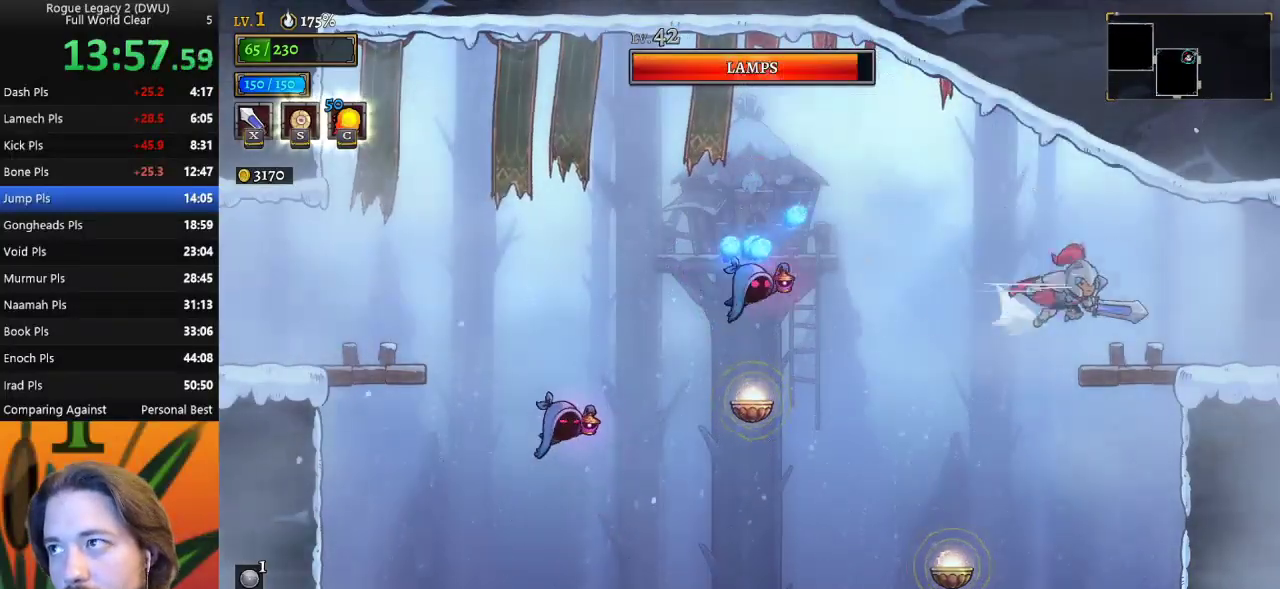
{"keys": [], "events": [[67, "d", "up"], [350, "right", "up"]]}
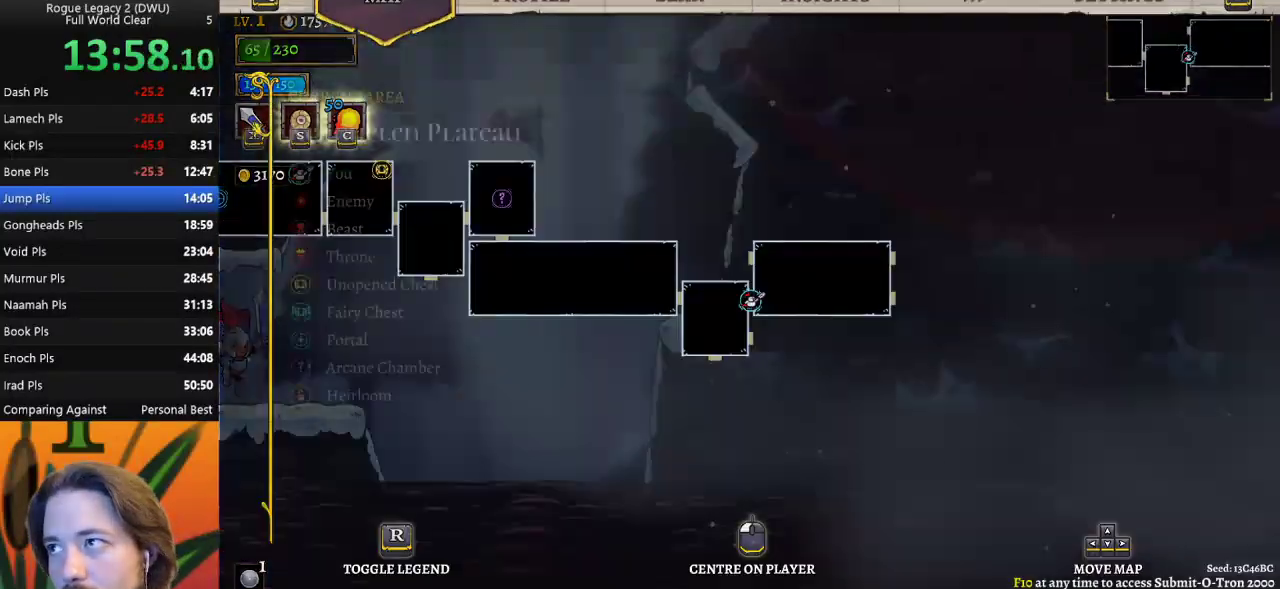
{"keys": [], "events": []}
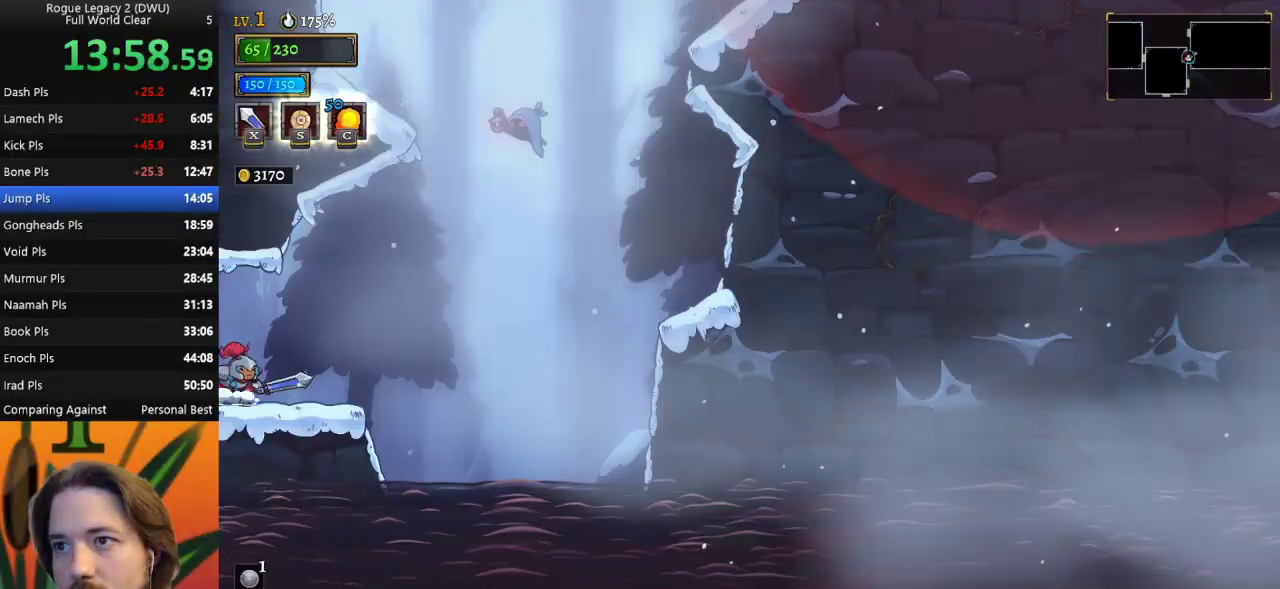
{"keys": ["right"], "events": [[283, "right", "down"]]}
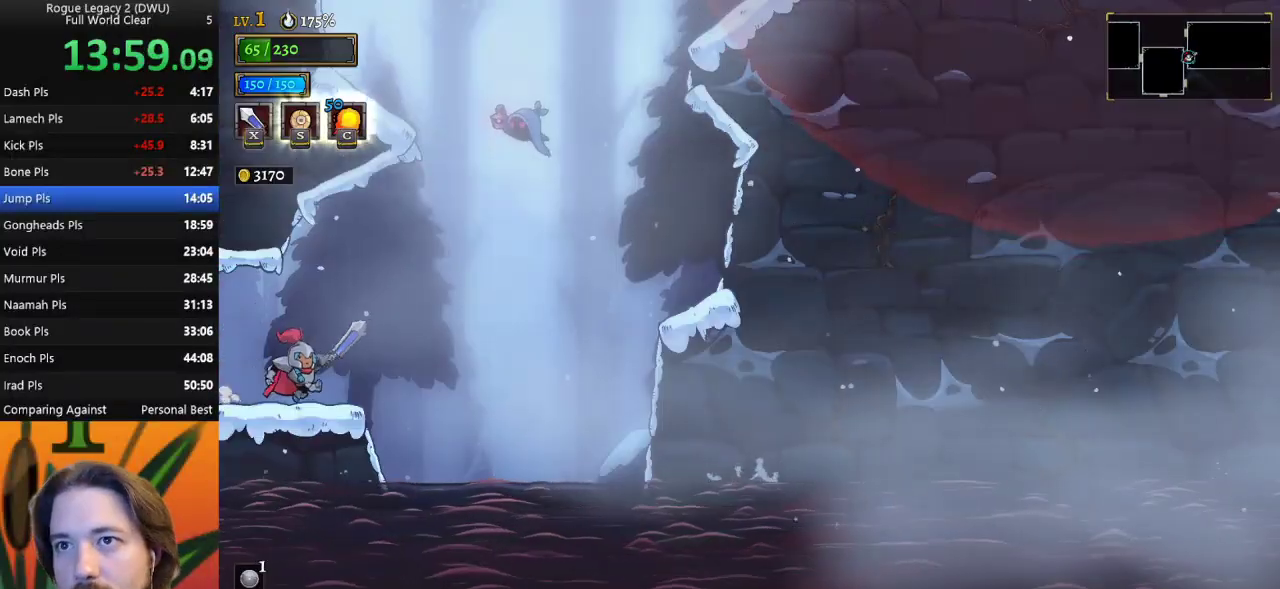
{"keys": ["d", "right"], "events": [[33, "right", "up"], [267, "right", "down"], [267, "z", "down"], [450, "d", "down"], [500, "z", "up"]]}
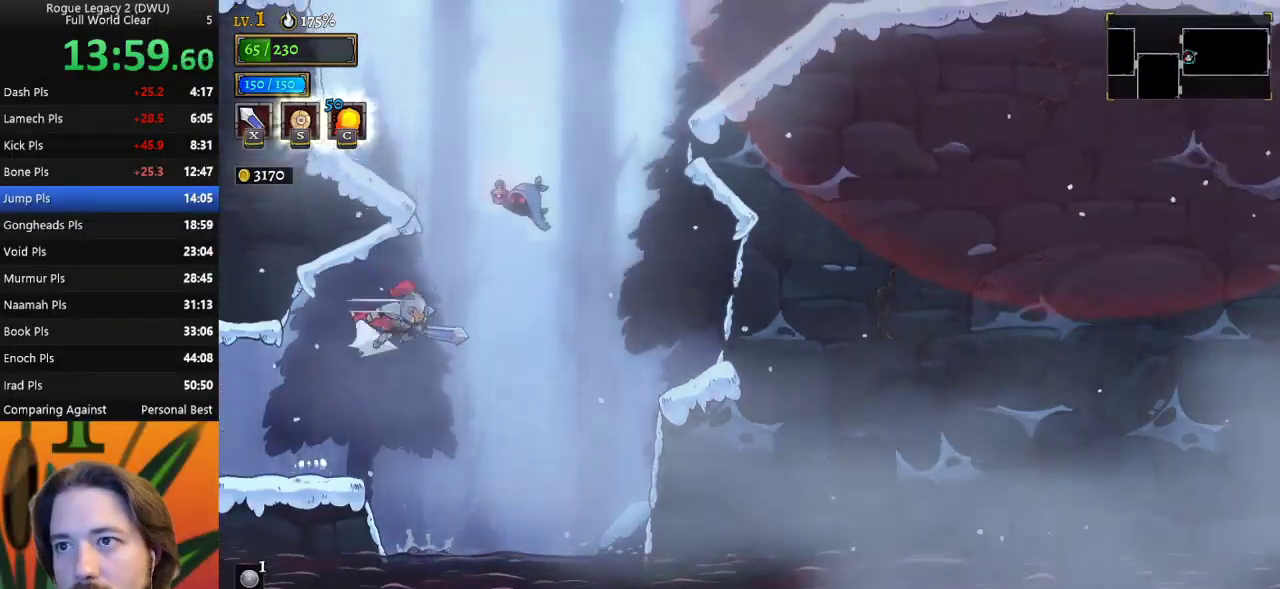
{"keys": ["right"], "events": [[233, "d", "up"]]}
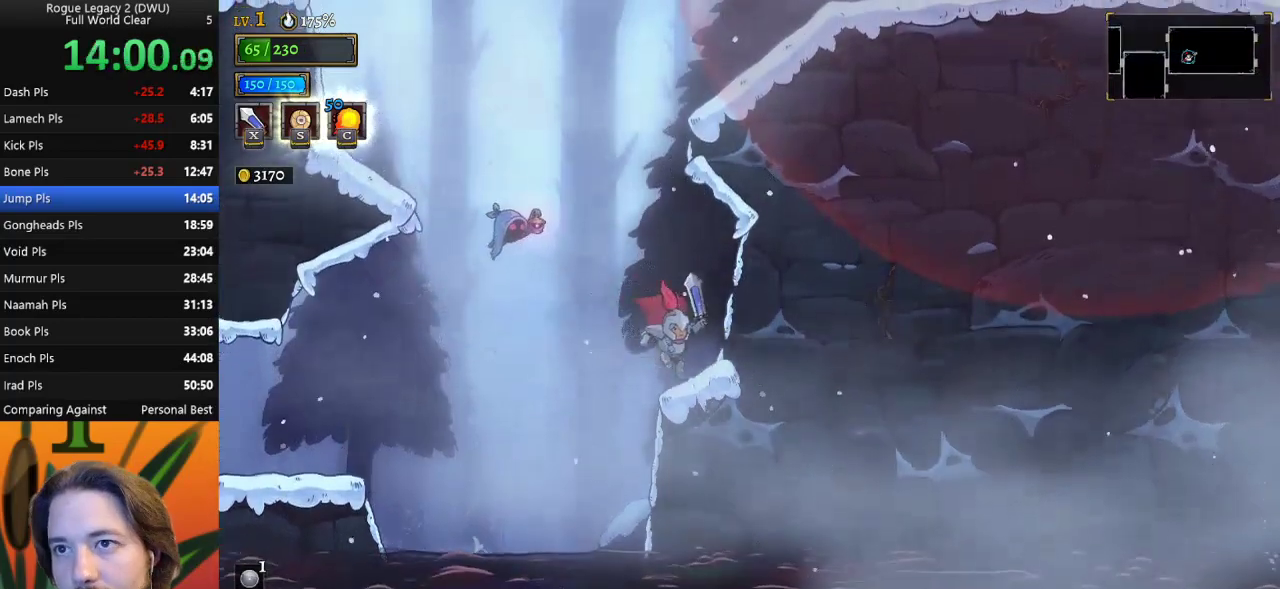
{"keys": ["left"], "events": [[50, "right", "up"], [100, "z", "down"], [150, "left", "down"], [483, "z", "up"]]}
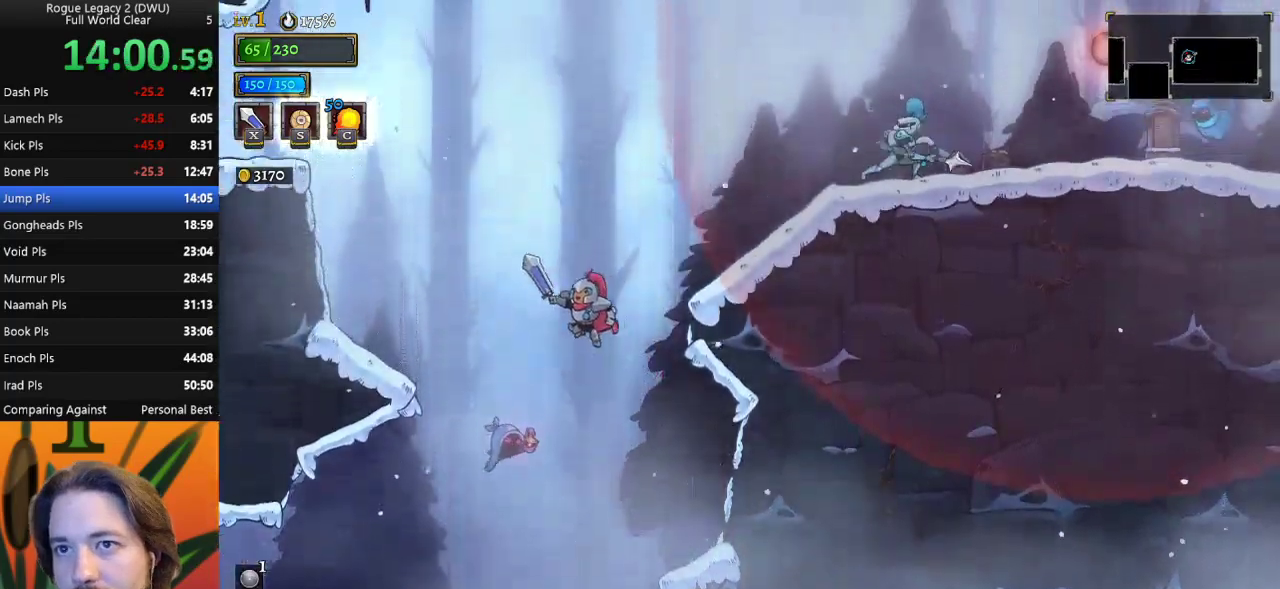
{"keys": ["left"], "events": [[67, "a", "down"], [267, "a", "up"]]}
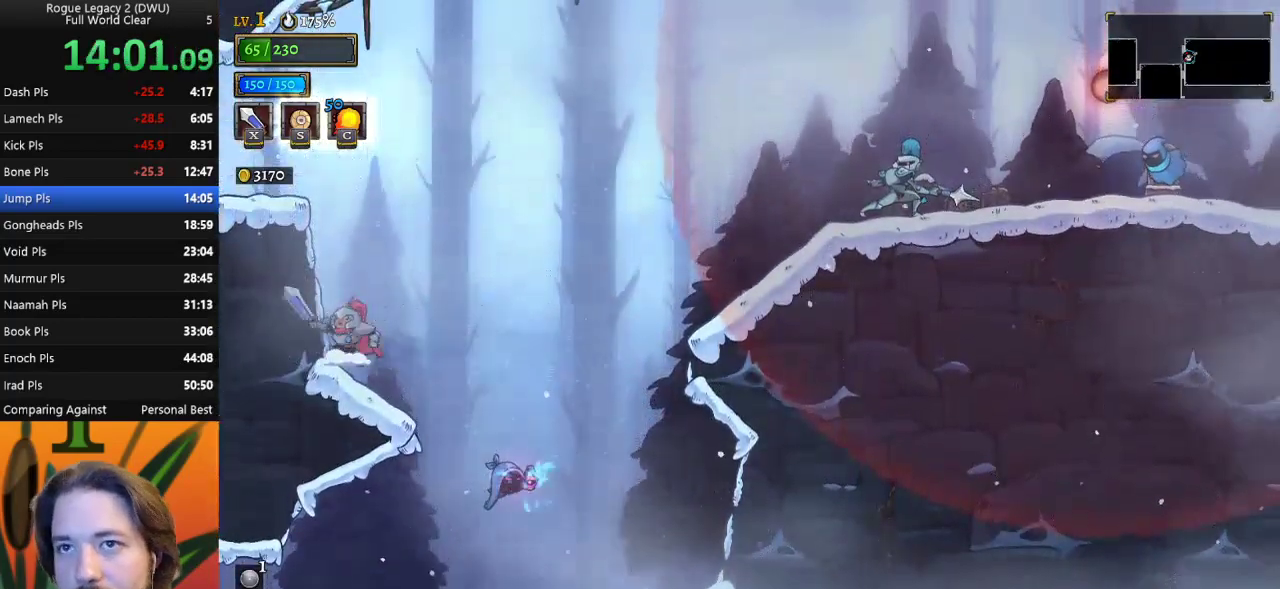
{"keys": ["left"], "events": [[33, "z", "down"], [500, "z", "up"]]}
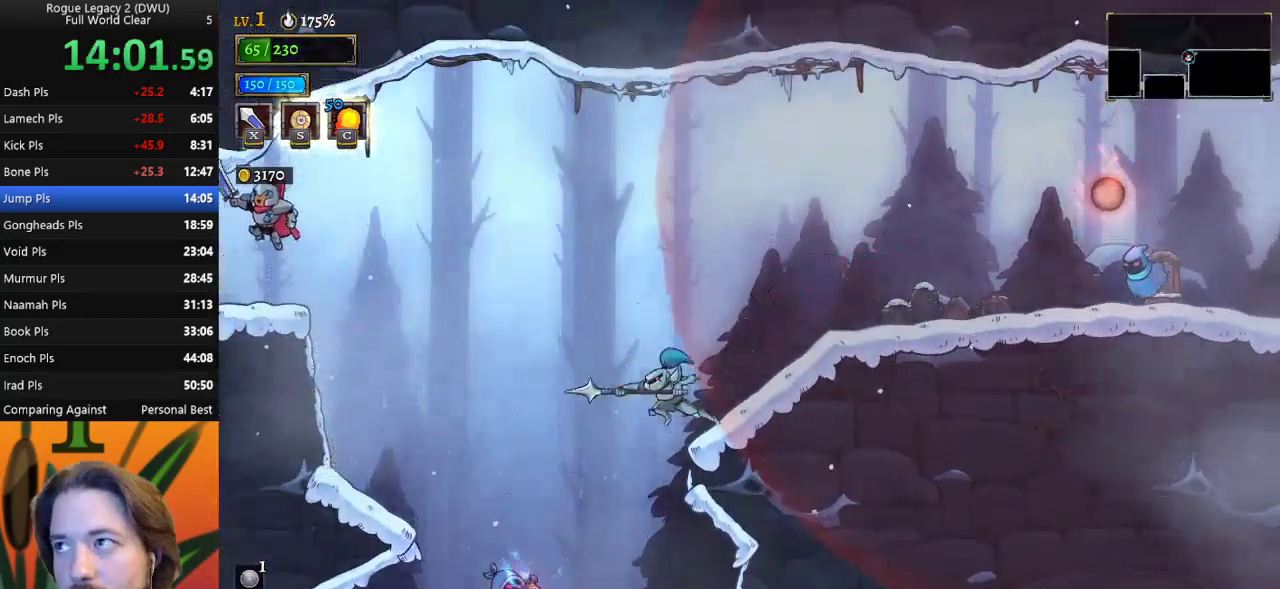
{"keys": [], "events": [[433, "left", "up"]]}
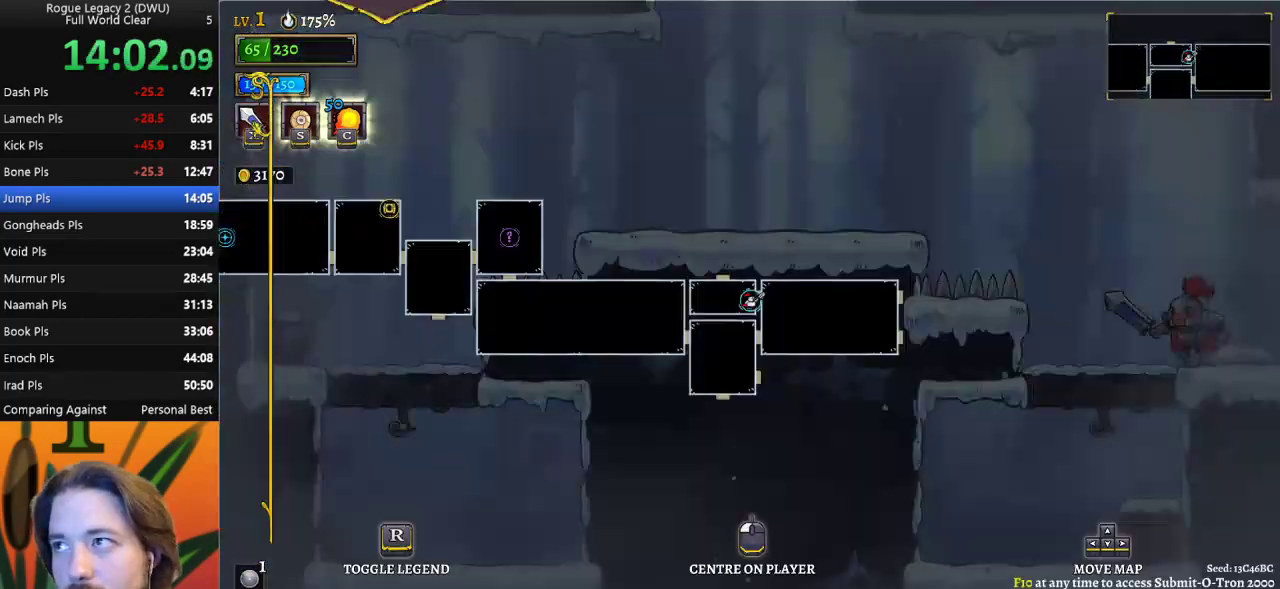
{"keys": ["left"], "events": [[400, "left", "down"]]}
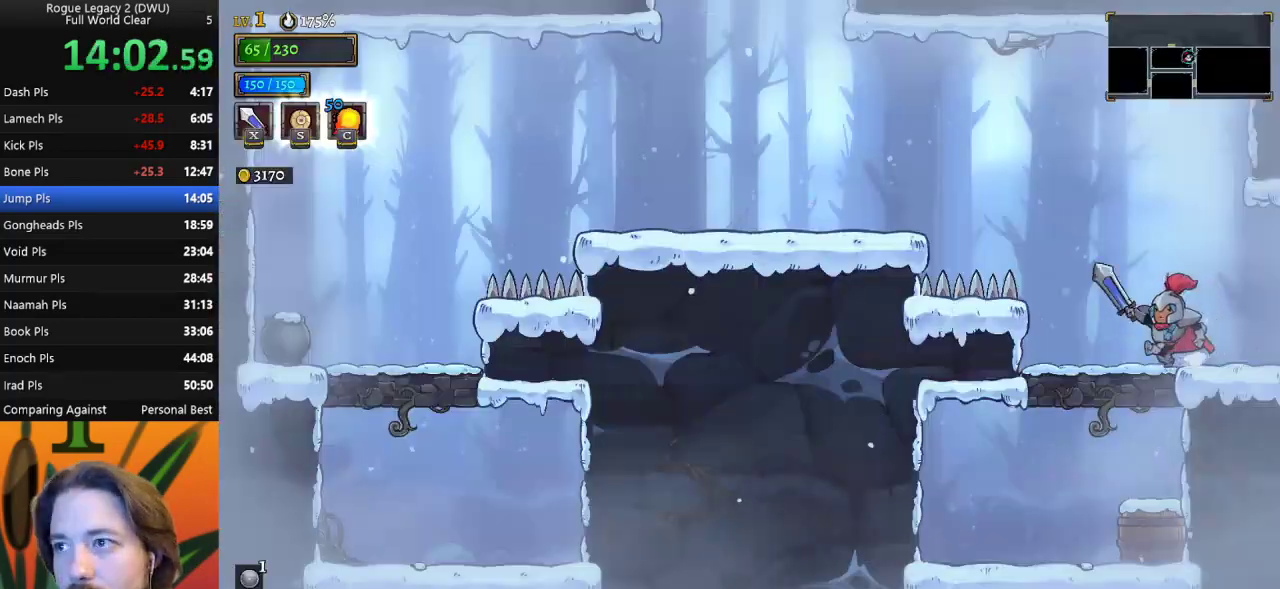
{"keys": ["left"], "events": [[33, "z", "down"], [217, "z", "up"], [317, "a", "down"], [450, "a", "up"]]}
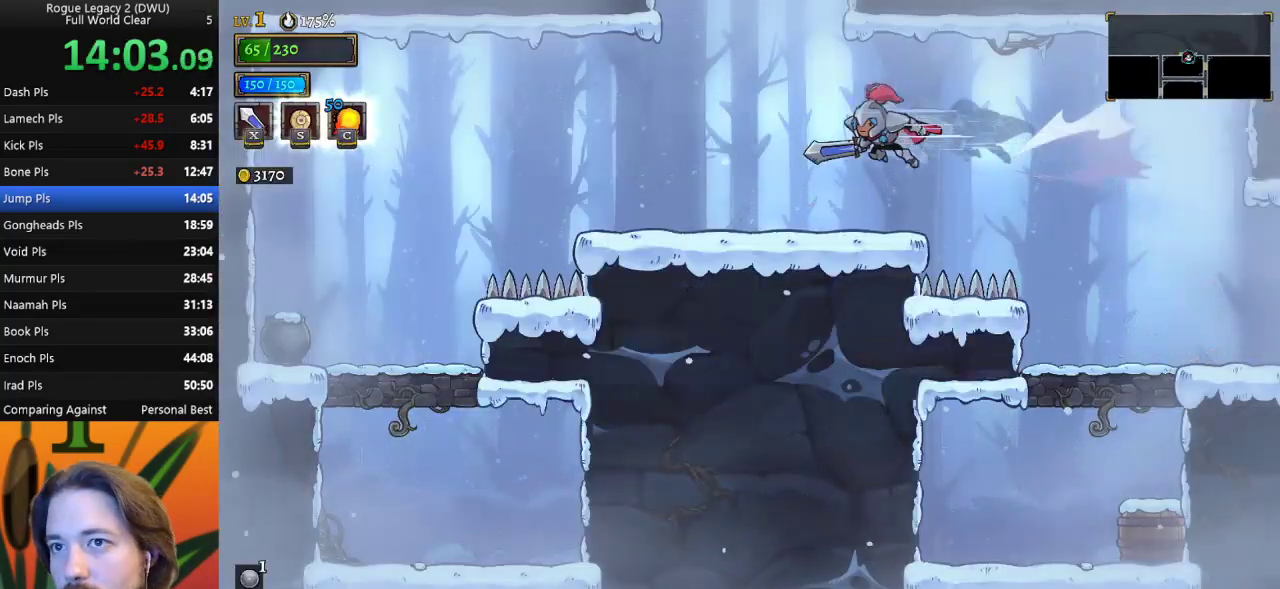
{"keys": ["z"], "events": [[100, "left", "up"], [183, "right", "down"], [283, "right", "up"], [483, "z", "down"]]}
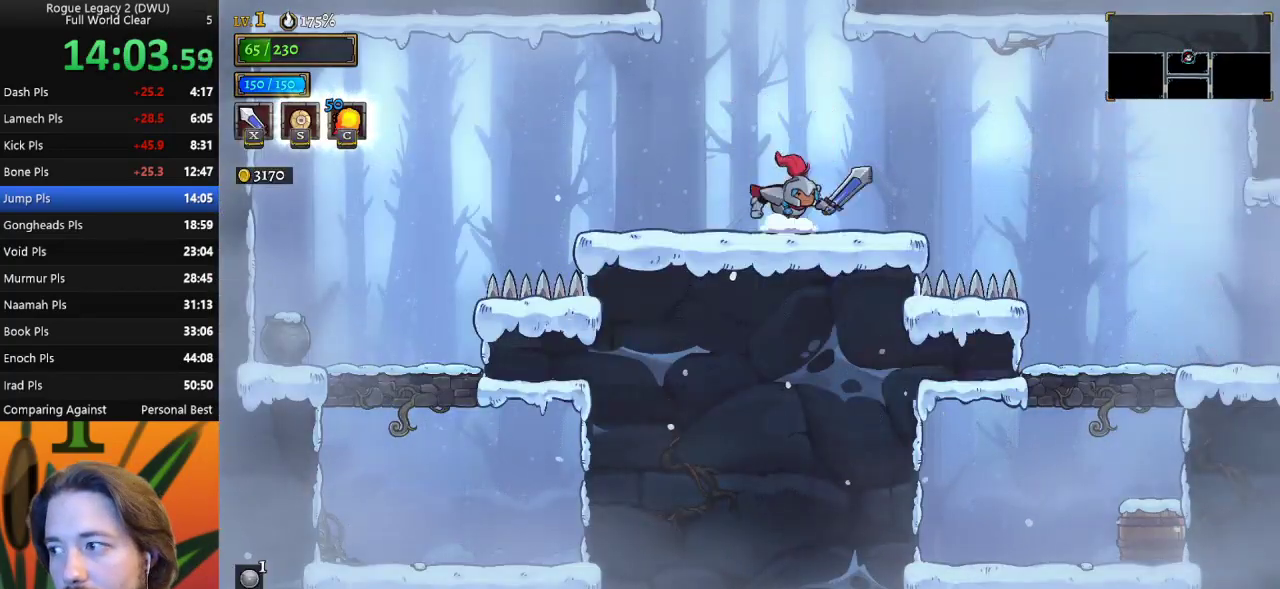
{"keys": [], "events": [[350, "z", "up"]]}
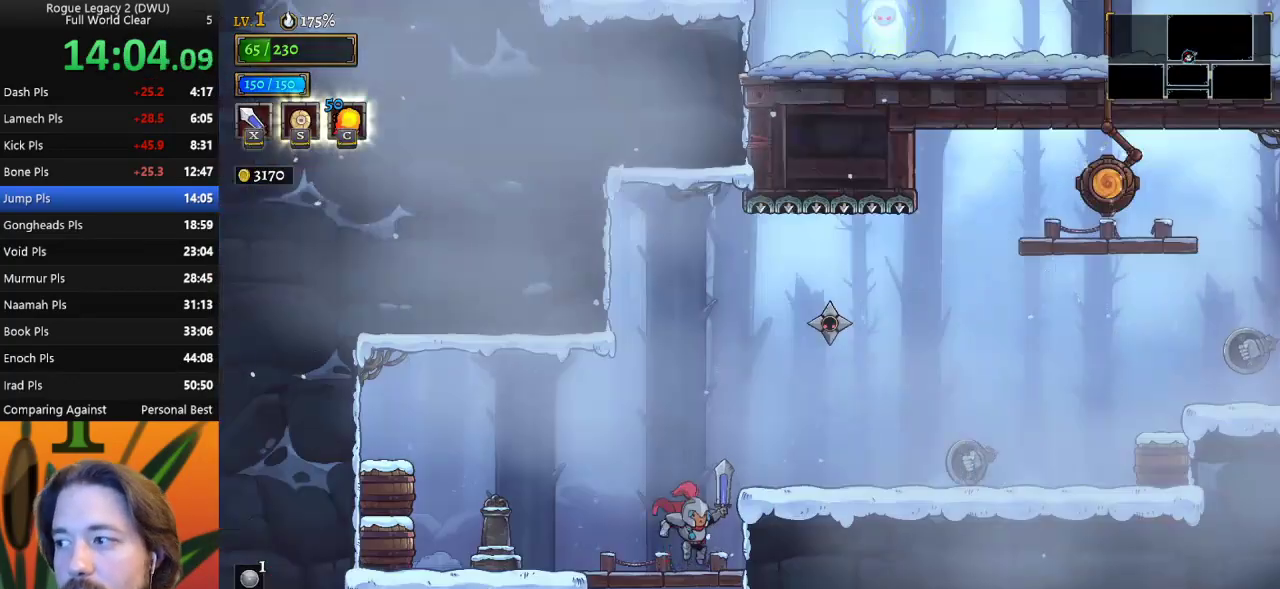
{"keys": [], "events": []}